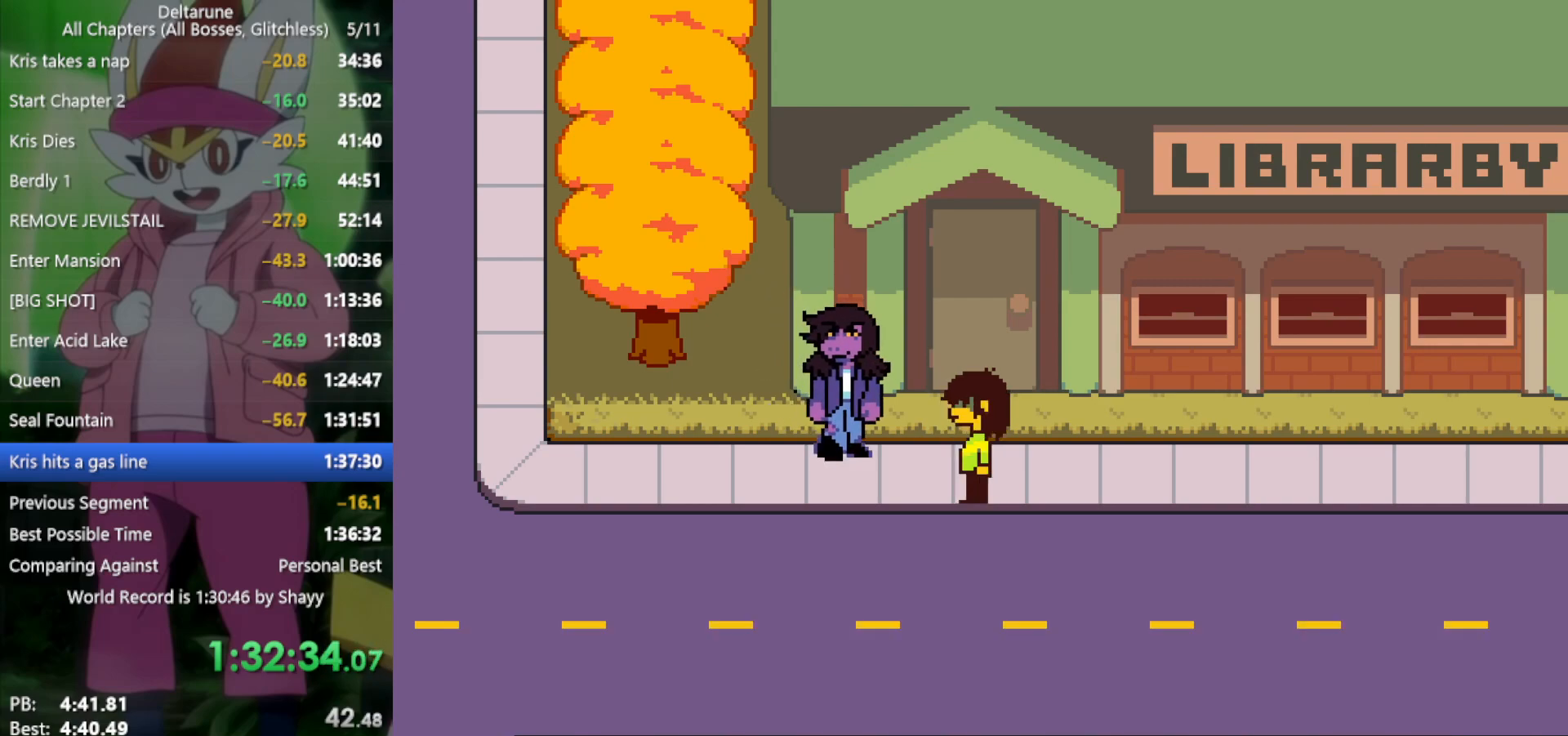
Gameplay with keyboard; each line is a JSON object with the keys held at the frame after it. "events" lists presses ("down") and releases ("up") of "c", "ctrl", "down", "left", "return", "right", "shift", "up", "x" and "z" between this image and that frame as [ms after this image, input, new state], when the widget could be followed in between. No other keys are recorded. Mouse input is not recorded.
{"keys": ["left", "x"], "events": []}
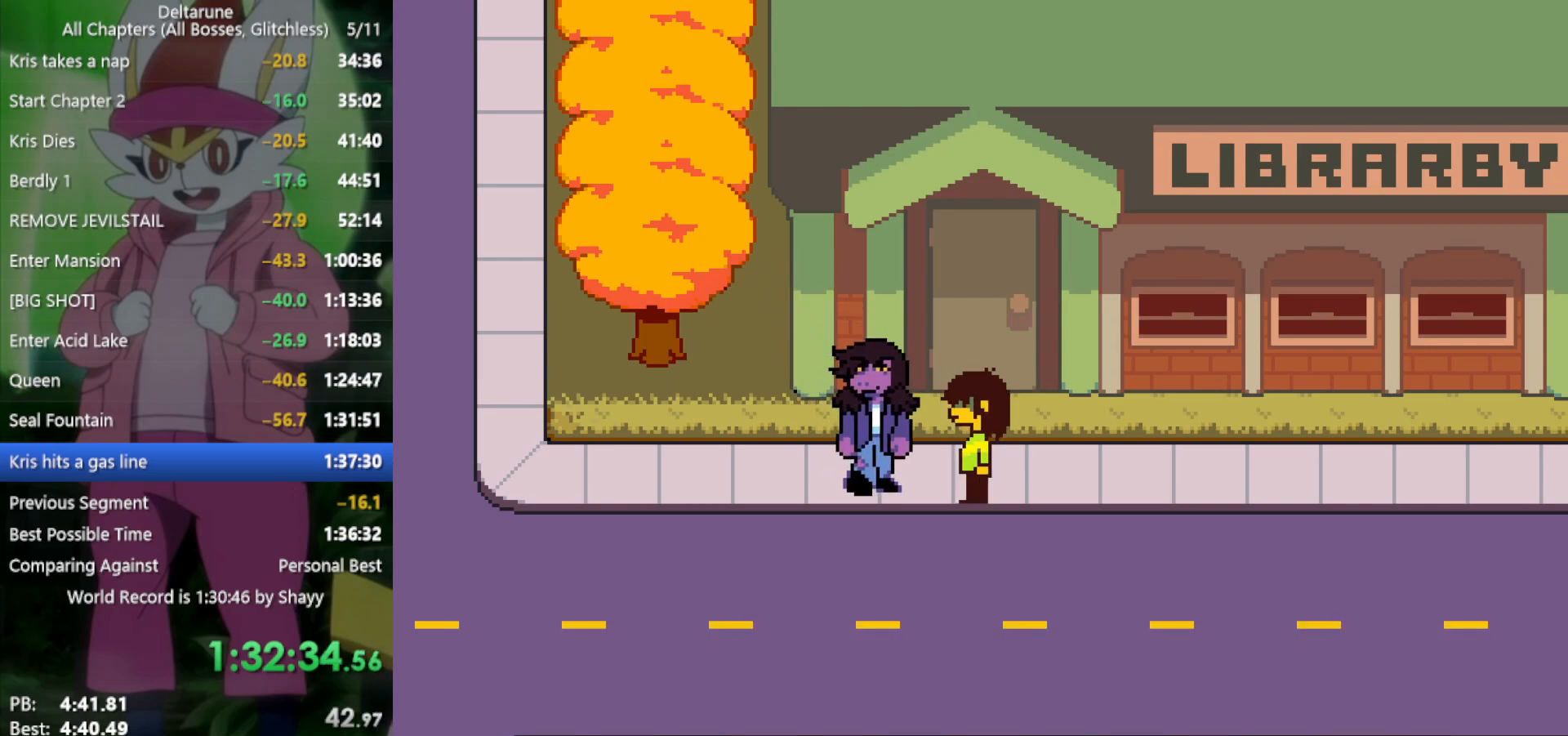
{"keys": ["left", "x"], "events": []}
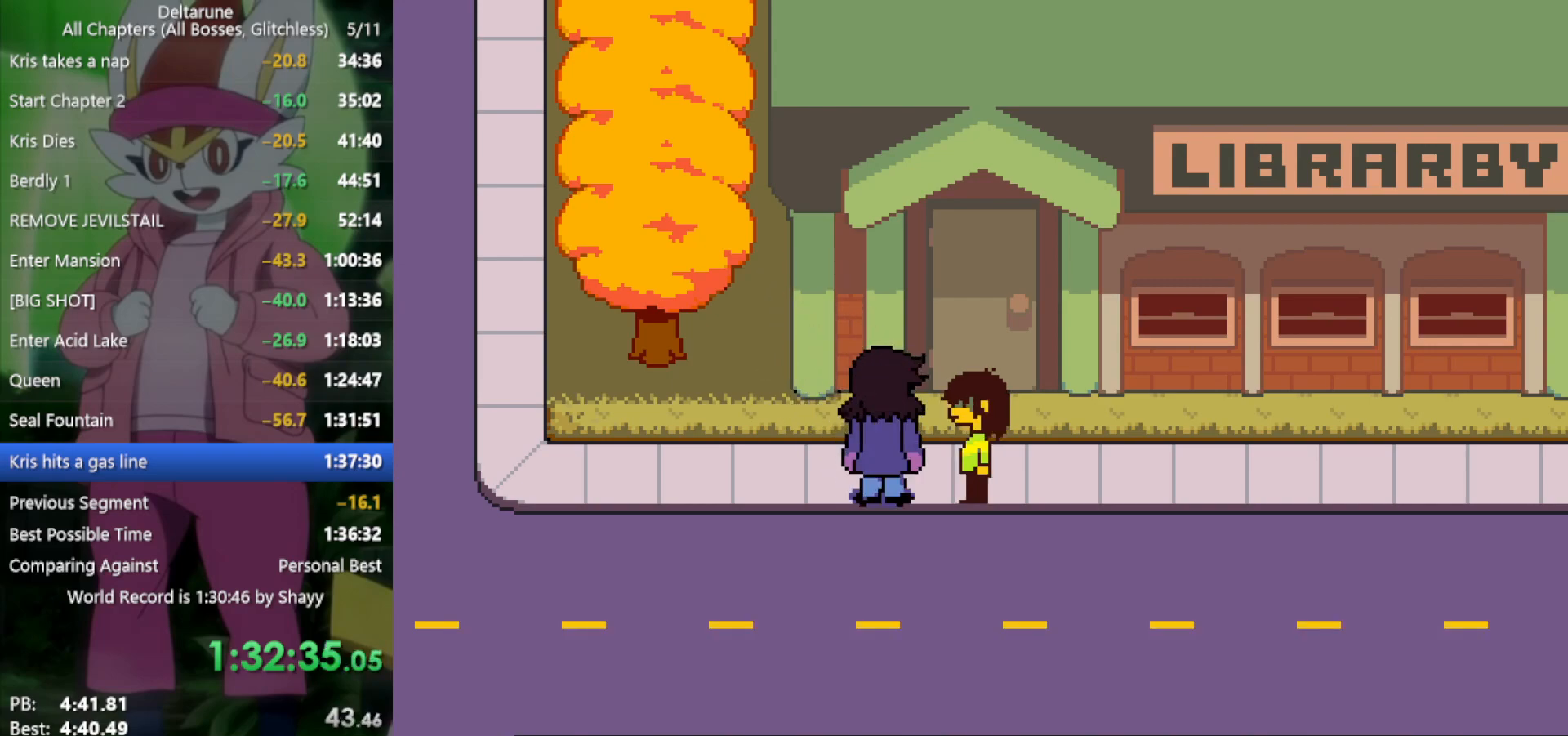
{"keys": ["left", "x"], "events": []}
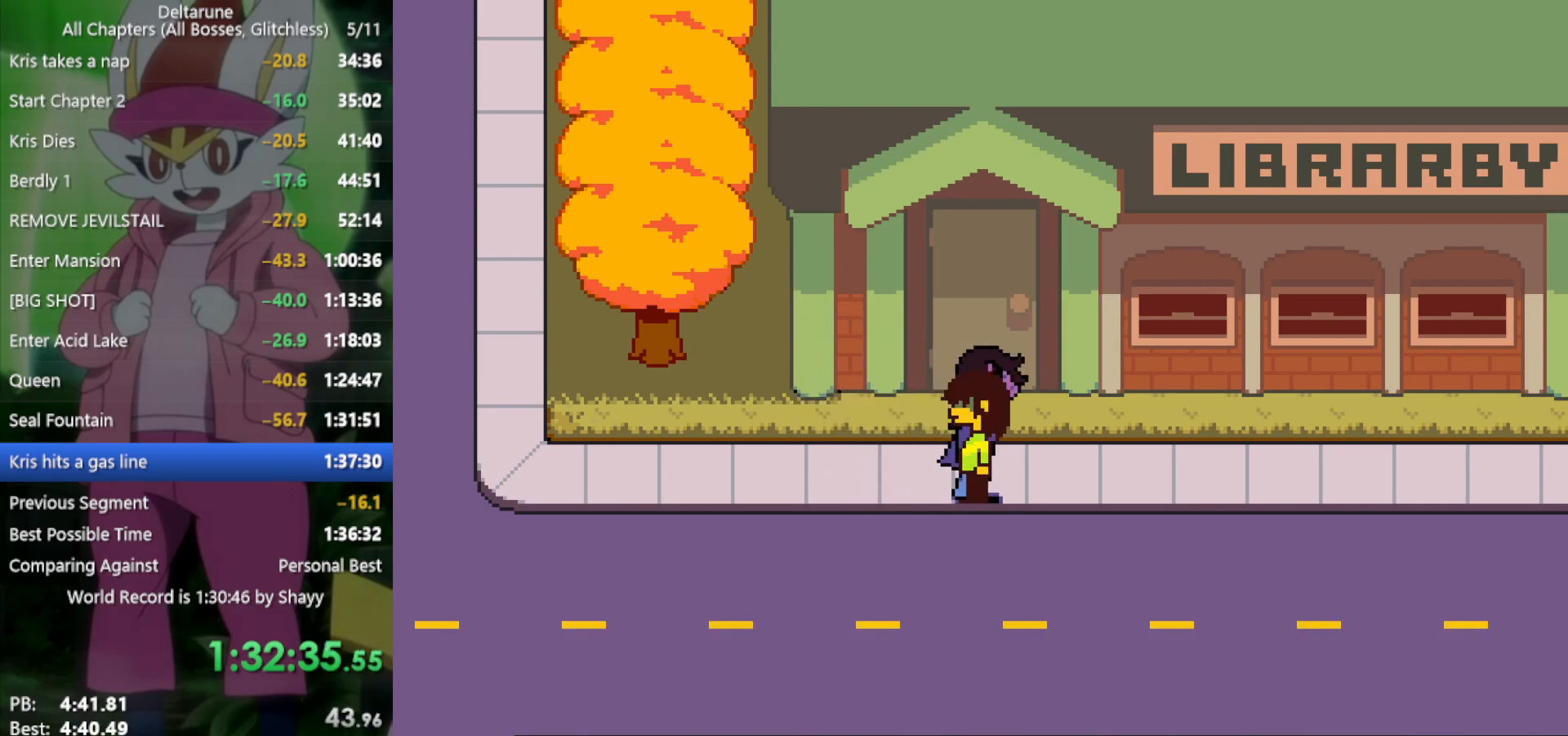
{"keys": ["left", "x"], "events": []}
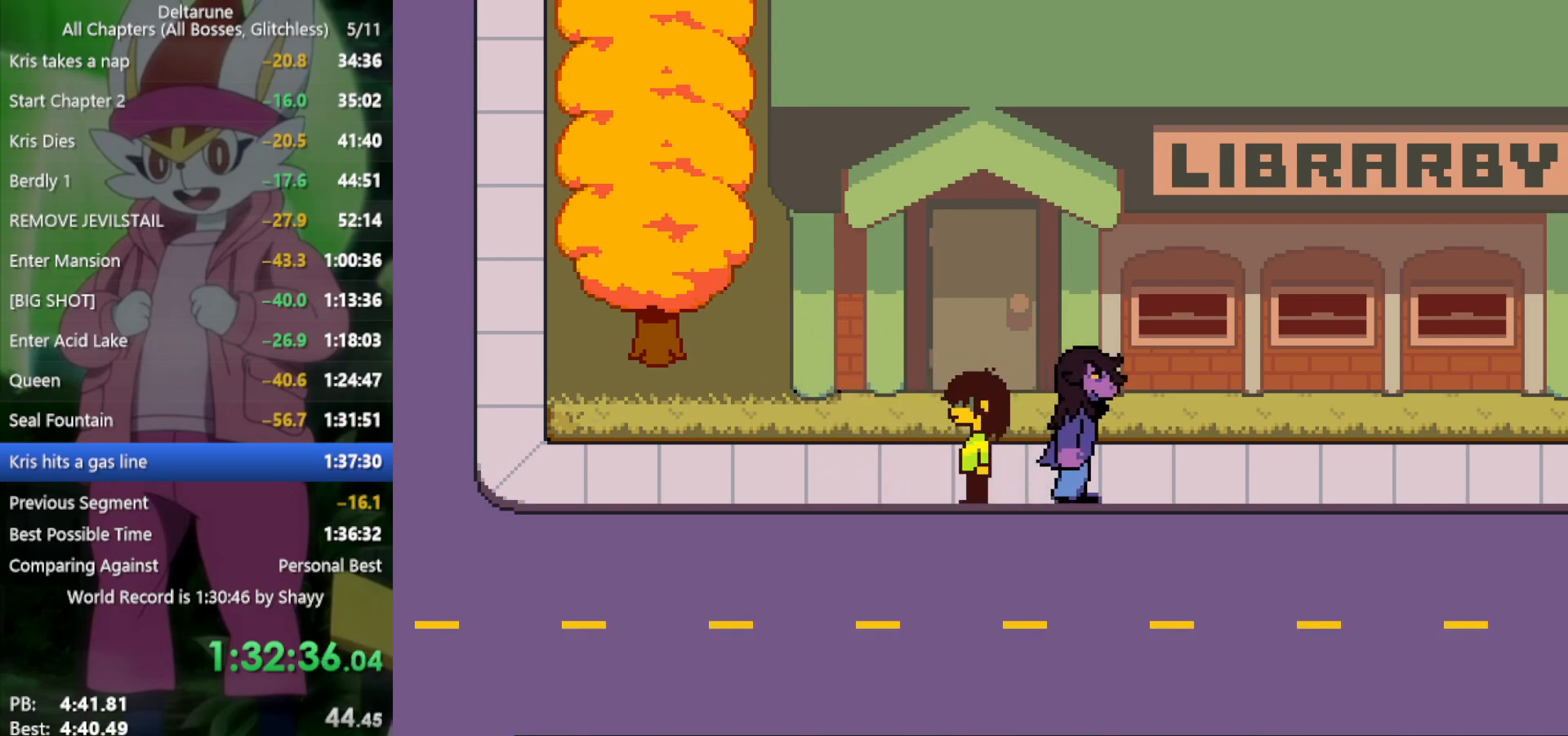
{"keys": ["left", "x"], "events": []}
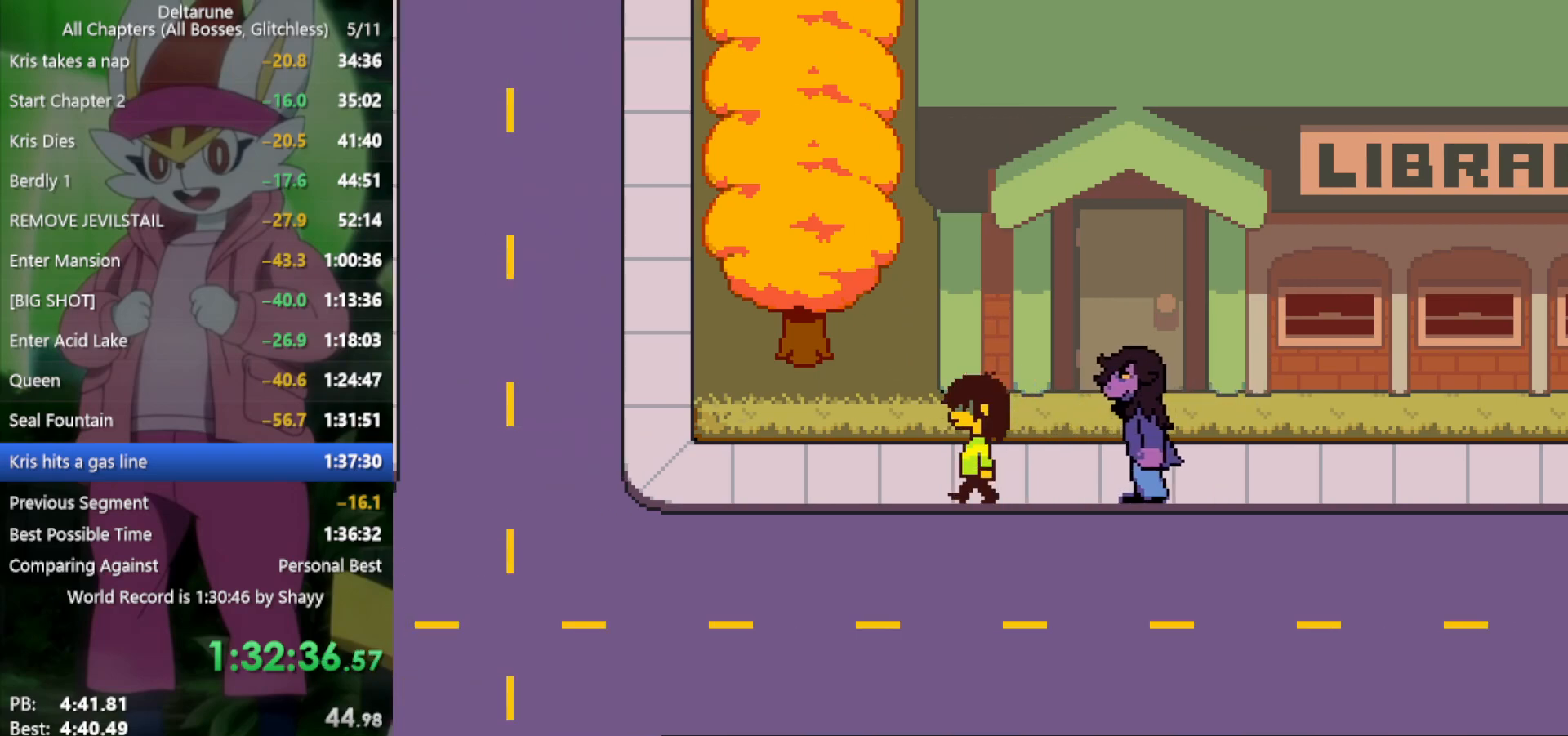
{"keys": ["left", "x"], "events": []}
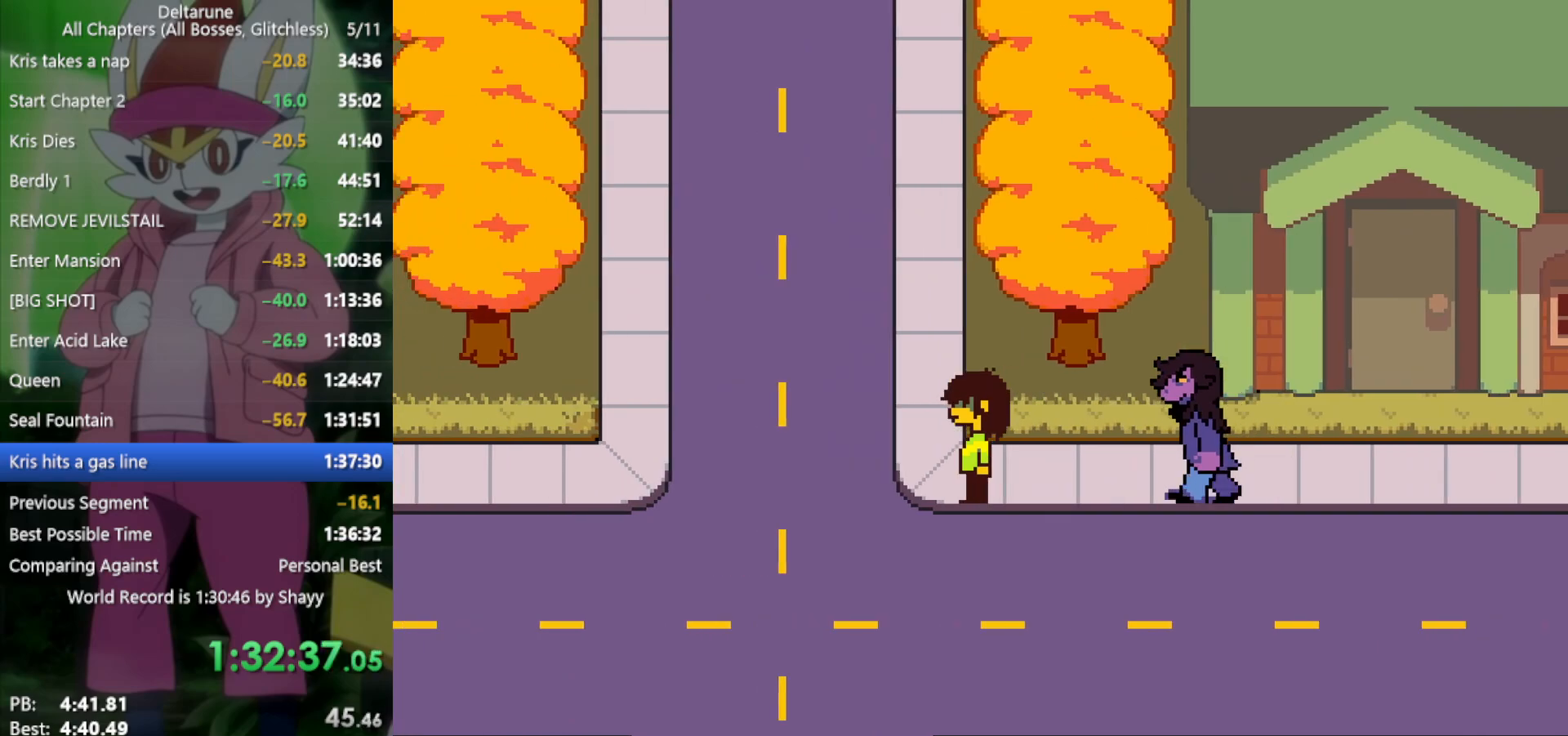
{"keys": ["up", "x"], "events": [[117, "up", "down"], [150, "left", "up"]]}
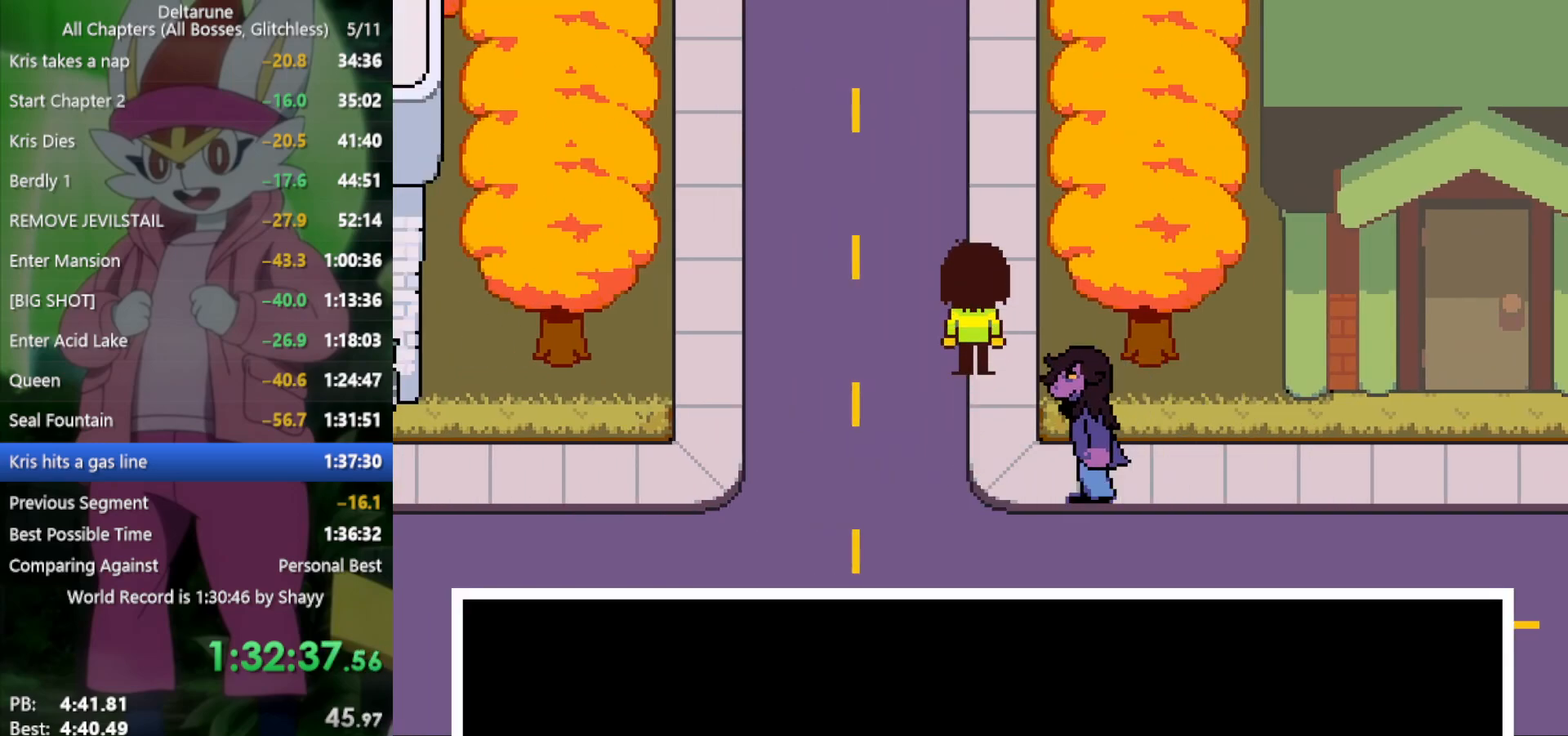
{"keys": ["up", "x"], "events": []}
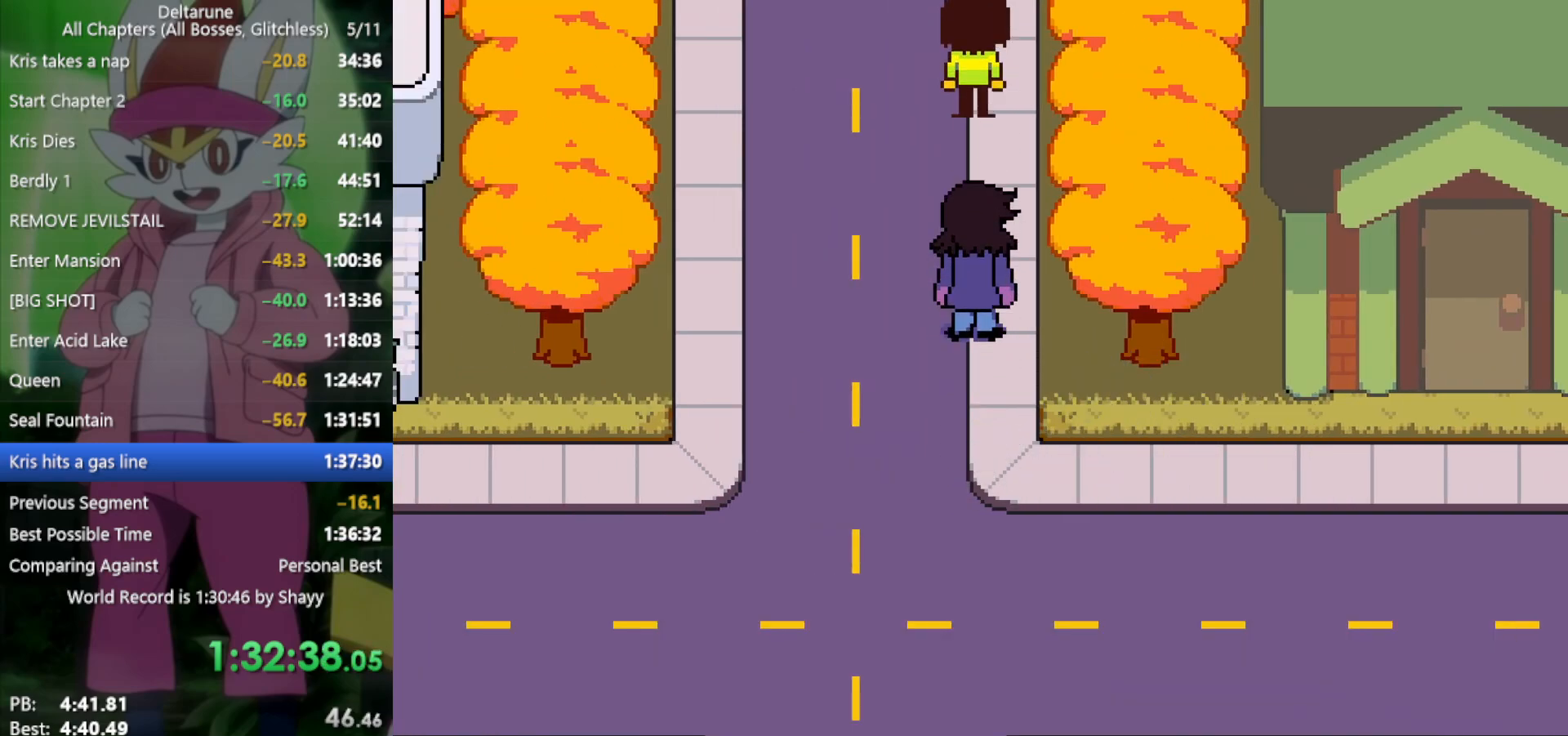
{"keys": ["up", "x"], "events": []}
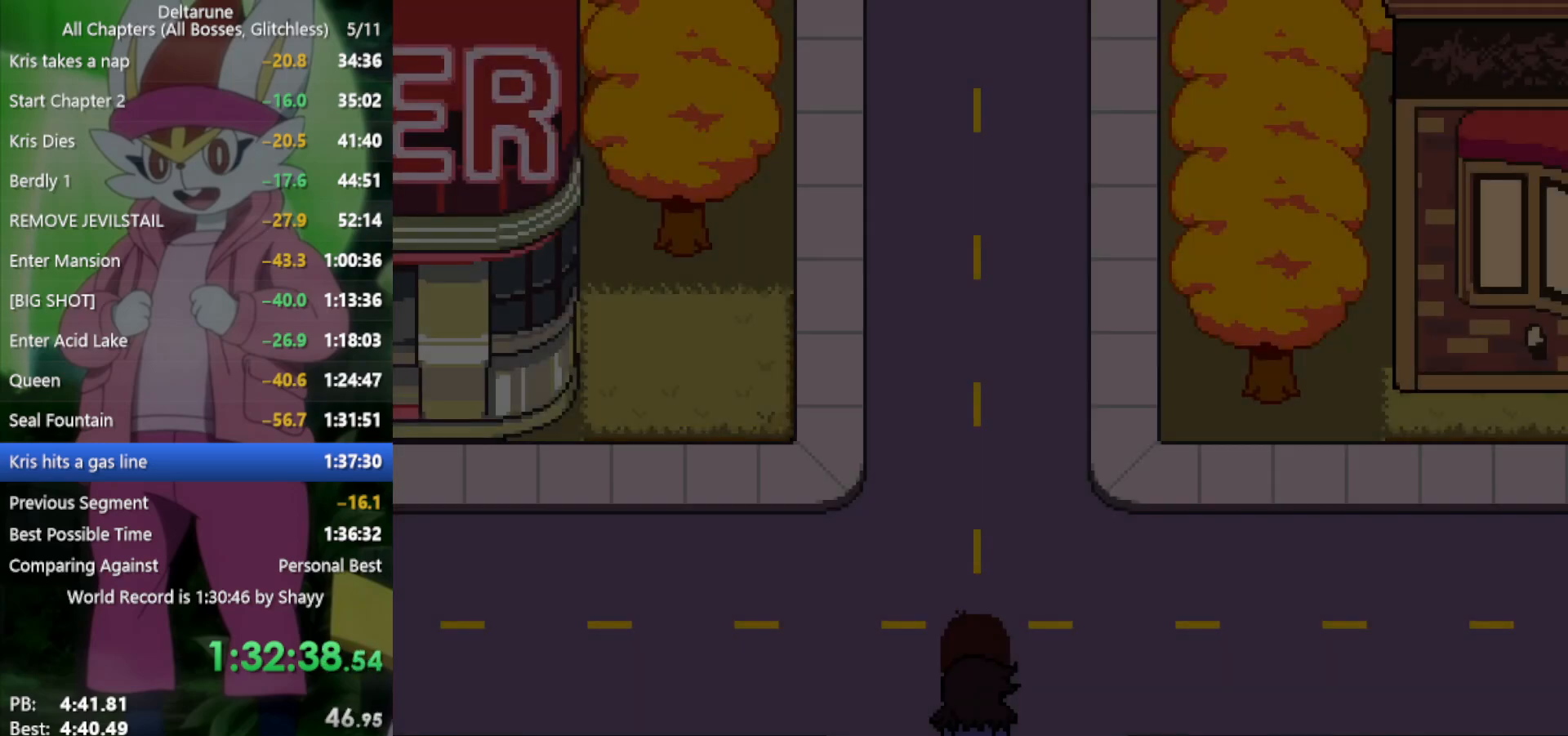
{"keys": ["right", "up", "x"], "events": [[183, "left", "down"], [267, "left", "up"], [450, "right", "down"]]}
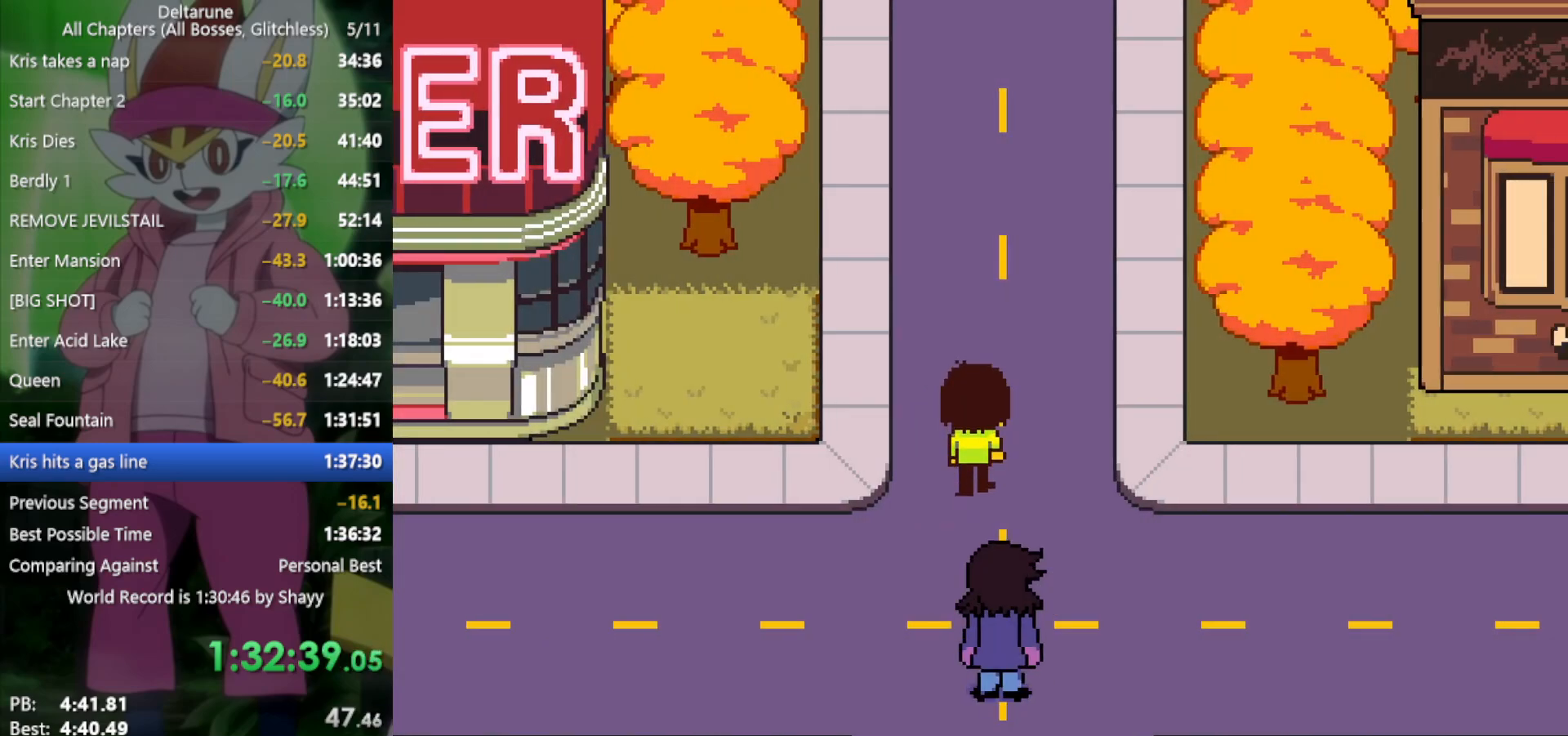
{"keys": ["up", "x"], "events": [[50, "right", "up"]]}
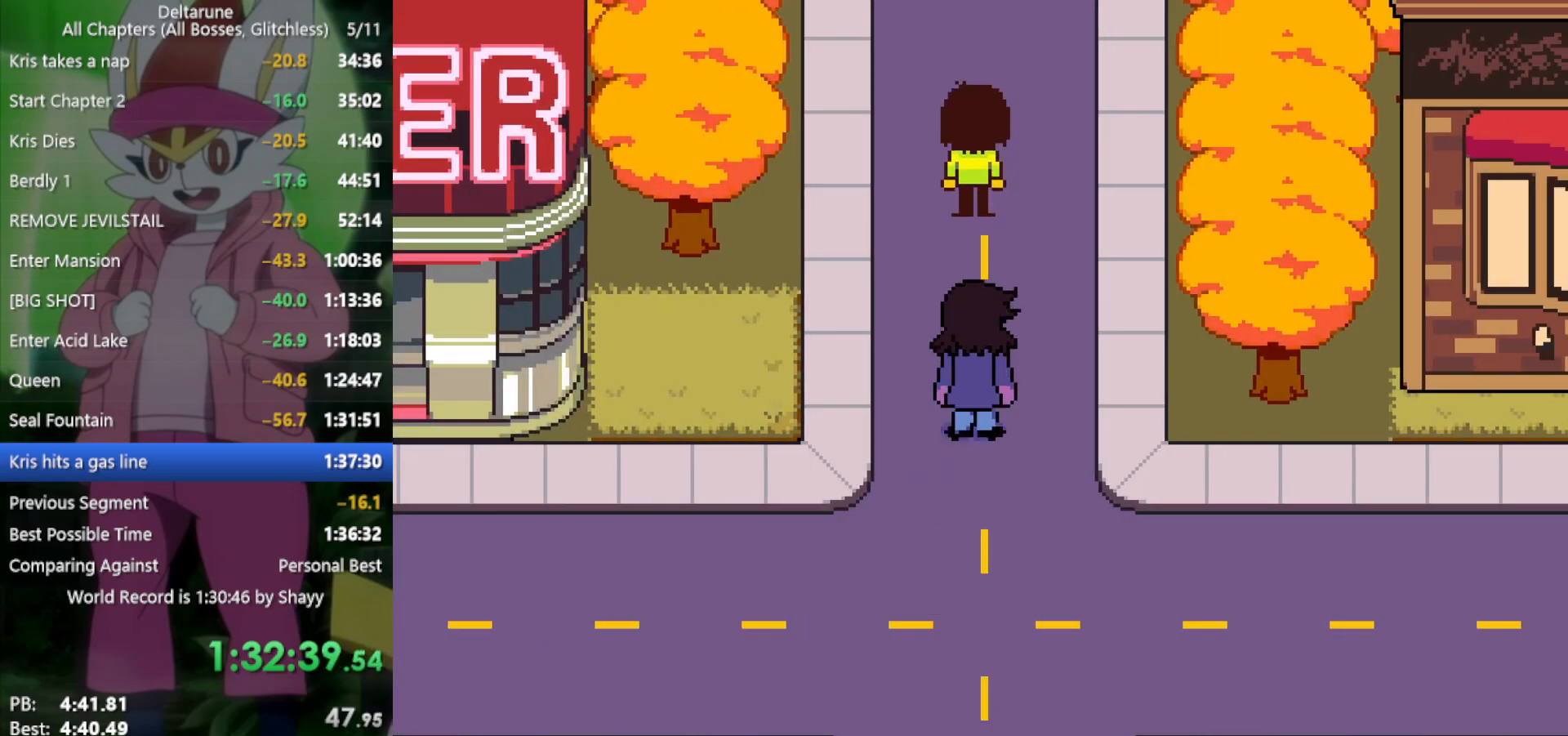
{"keys": ["up", "x"], "events": []}
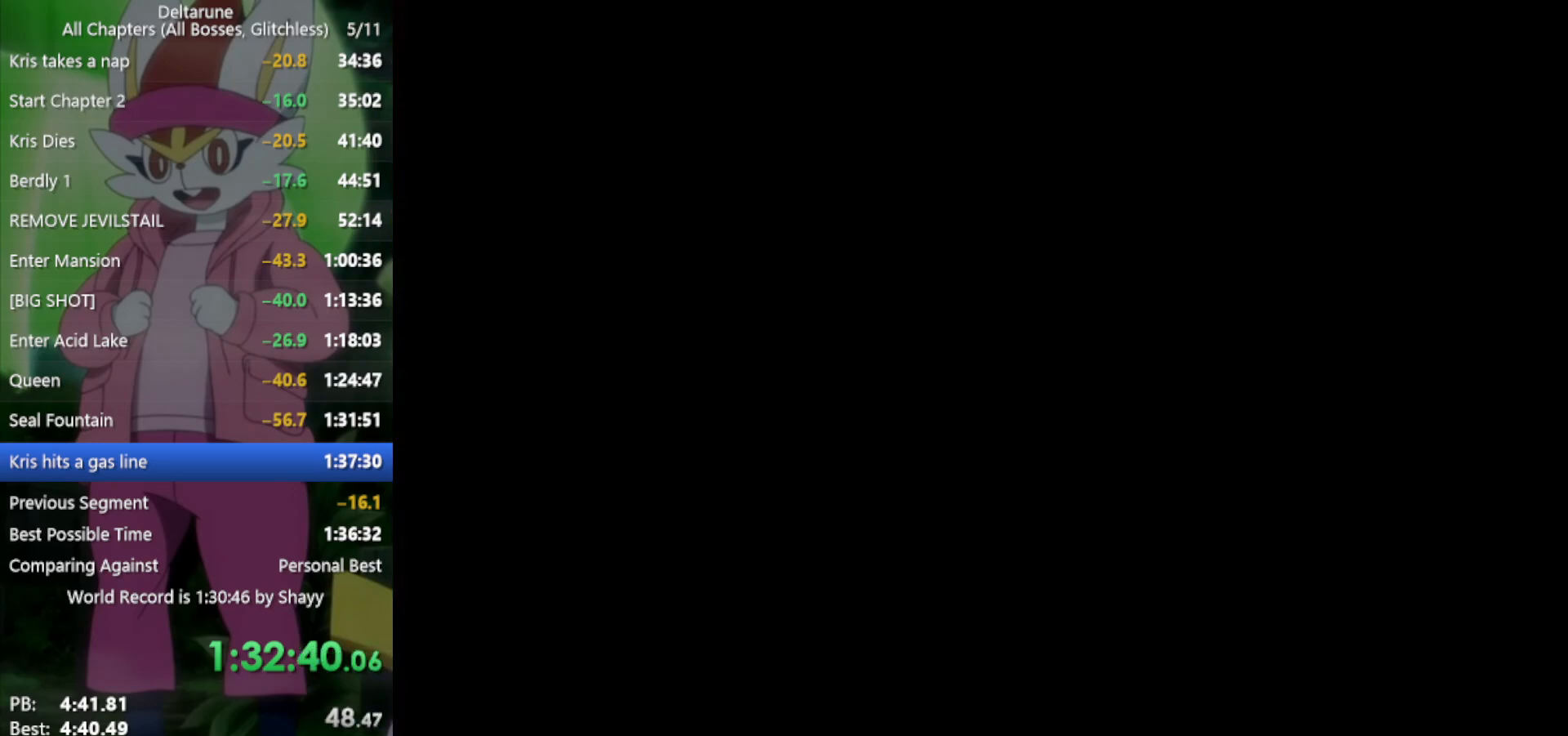
{"keys": ["left", "up", "x"], "events": [[200, "left", "down"]]}
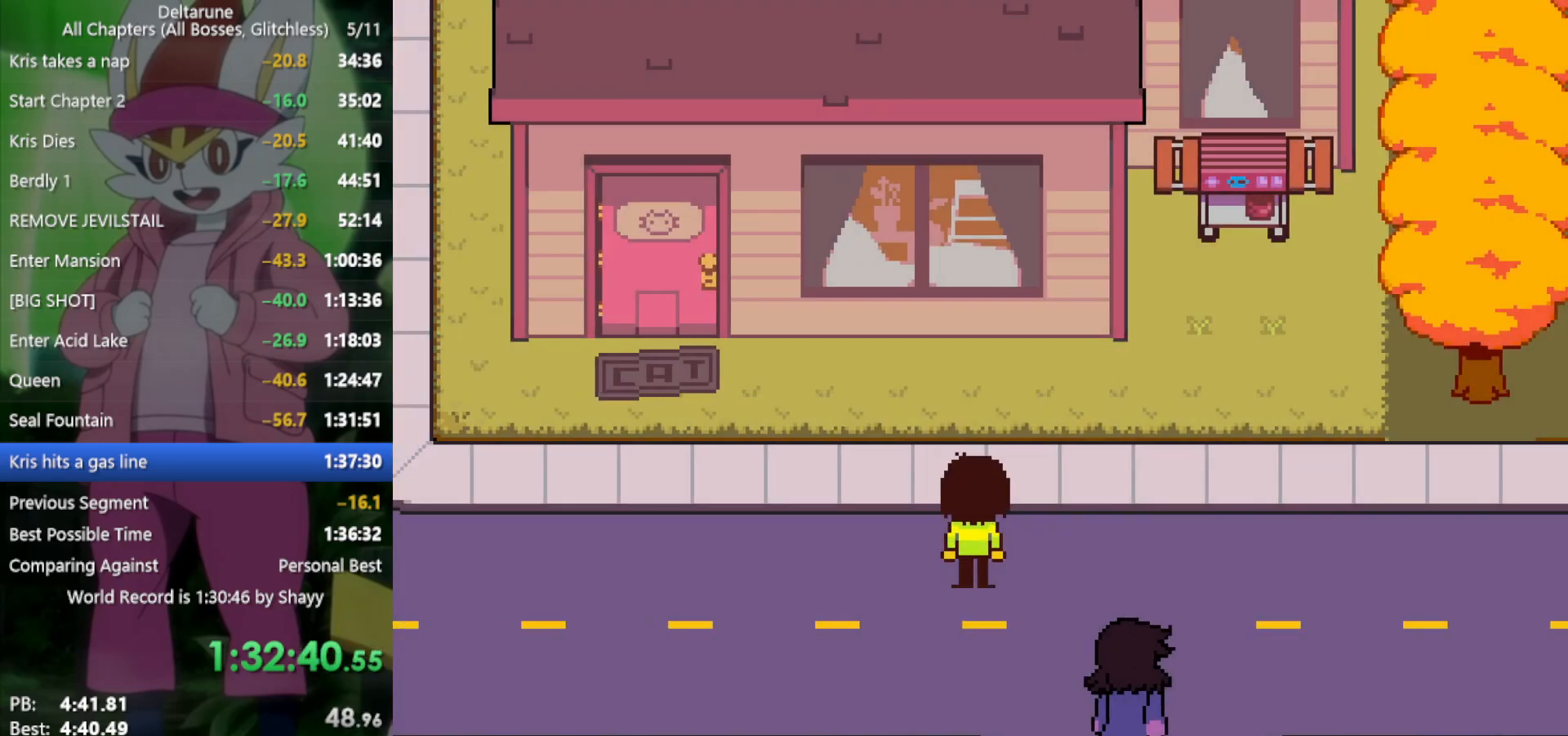
{"keys": ["left", "x"], "events": [[150, "up", "up"]]}
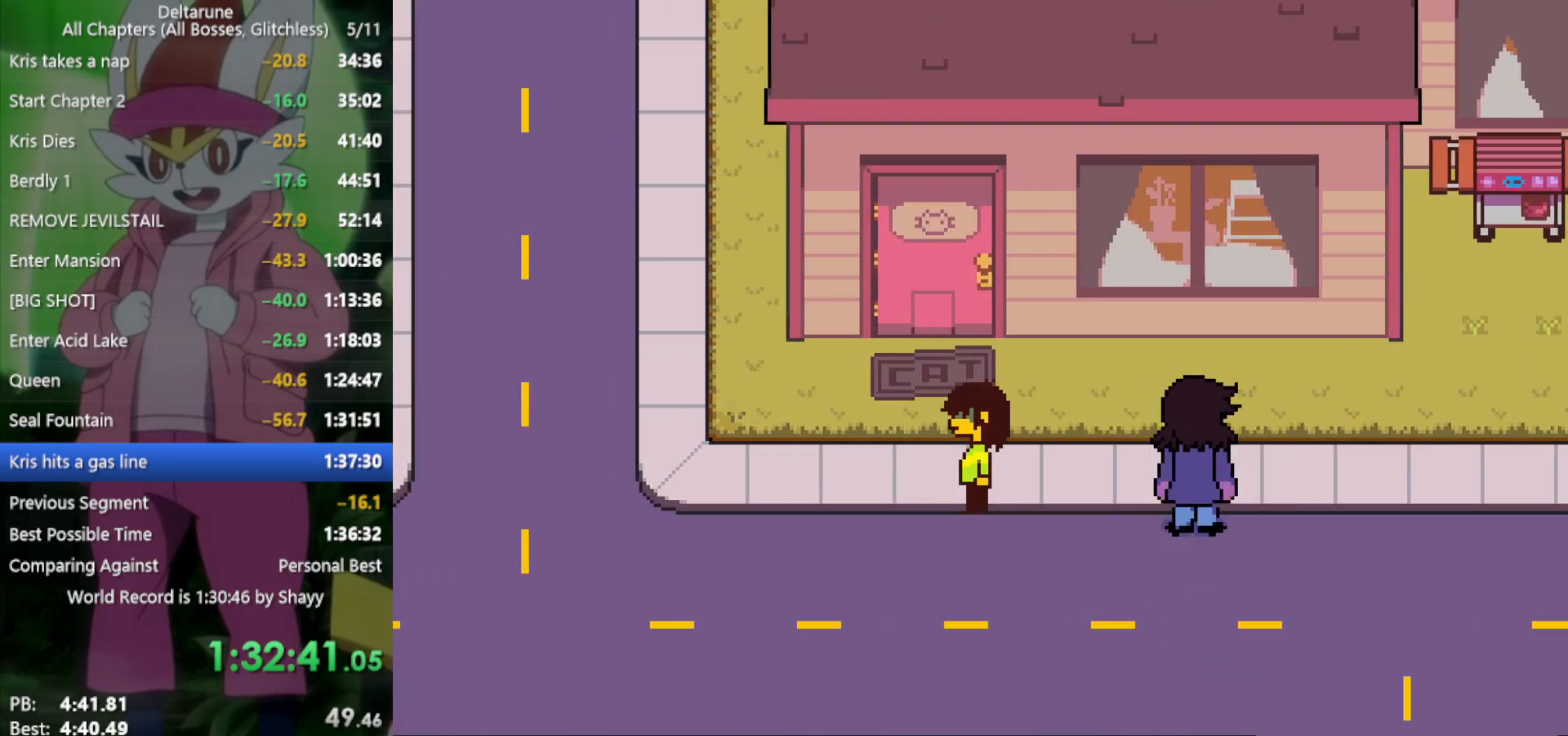
{"keys": ["left", "up", "x"], "events": [[300, "up", "down"]]}
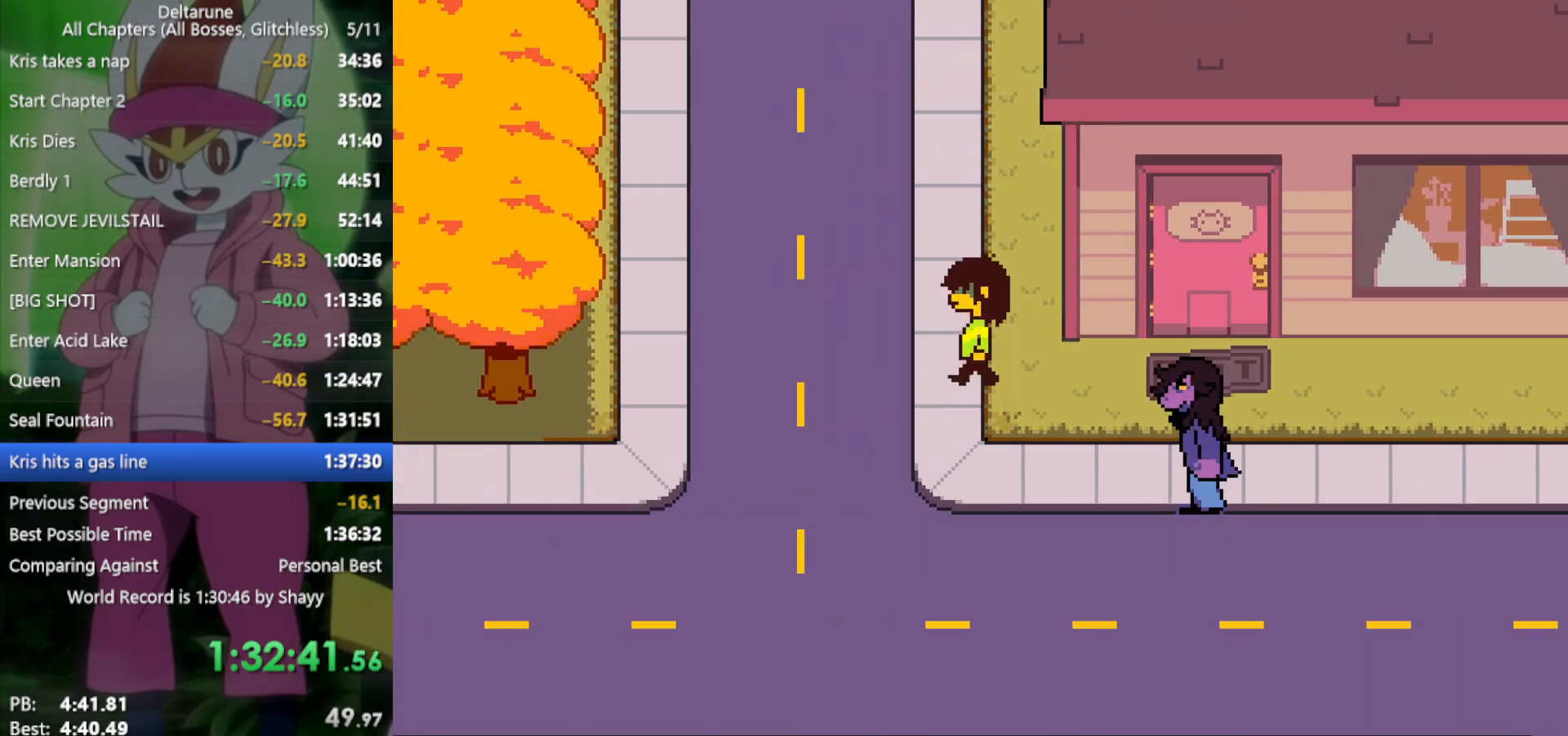
{"keys": ["up", "x"], "events": [[67, "left", "up"]]}
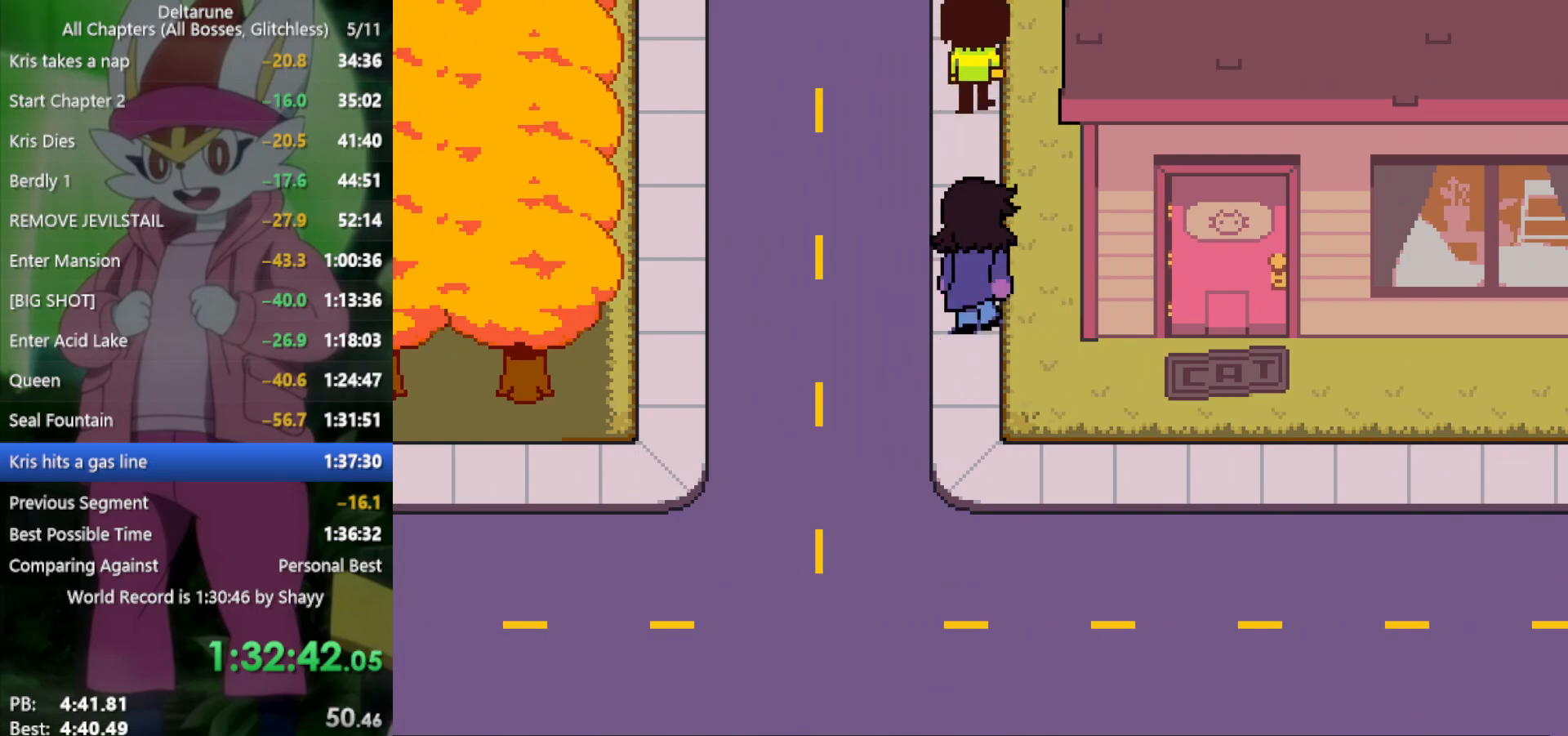
{"keys": ["up", "x"], "events": []}
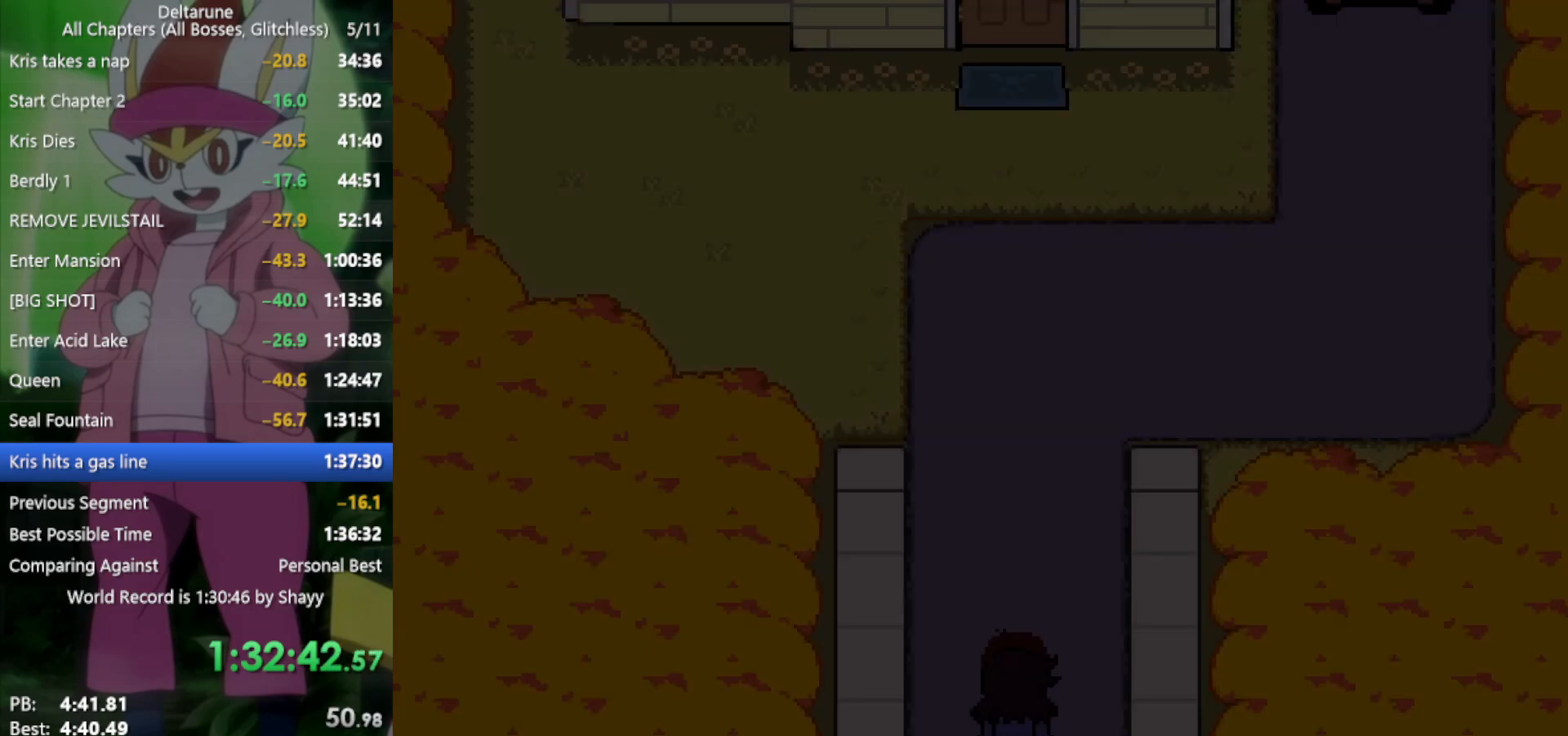
{"keys": ["up", "x"], "events": []}
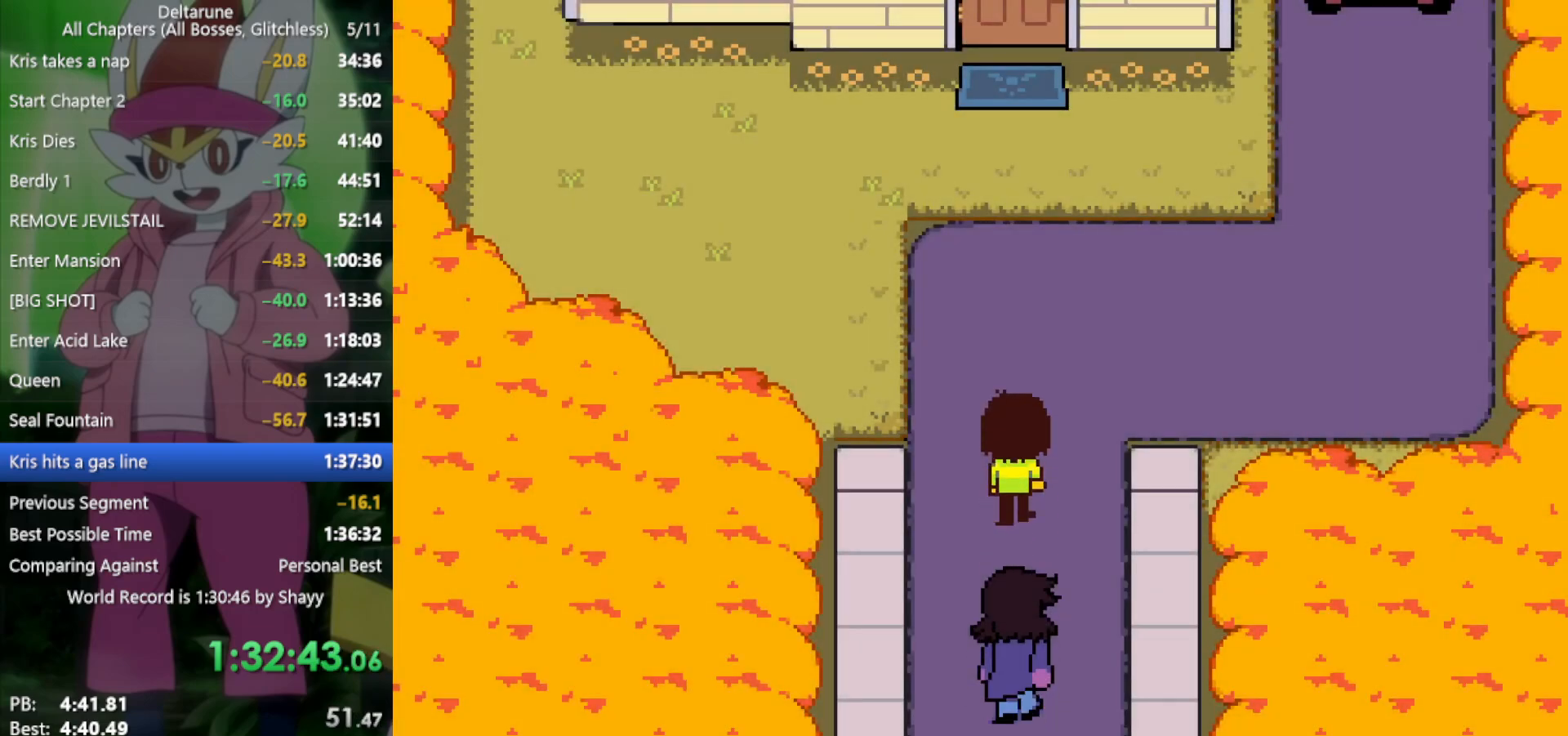
{"keys": ["up", "x"], "events": []}
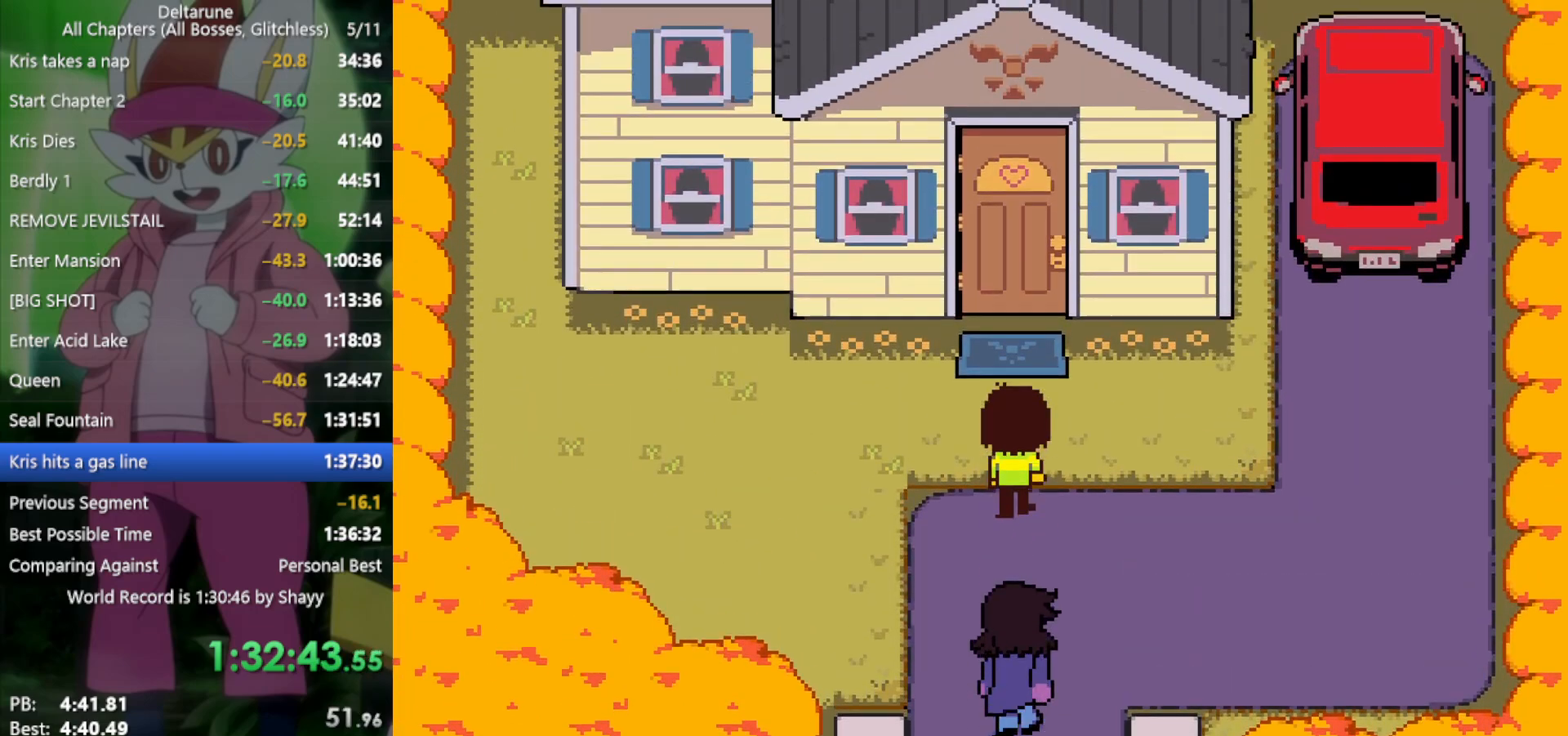
{"keys": ["left", "x", "z"], "events": [[417, "left", "down"], [450, "up", "up"], [450, "z", "down"]]}
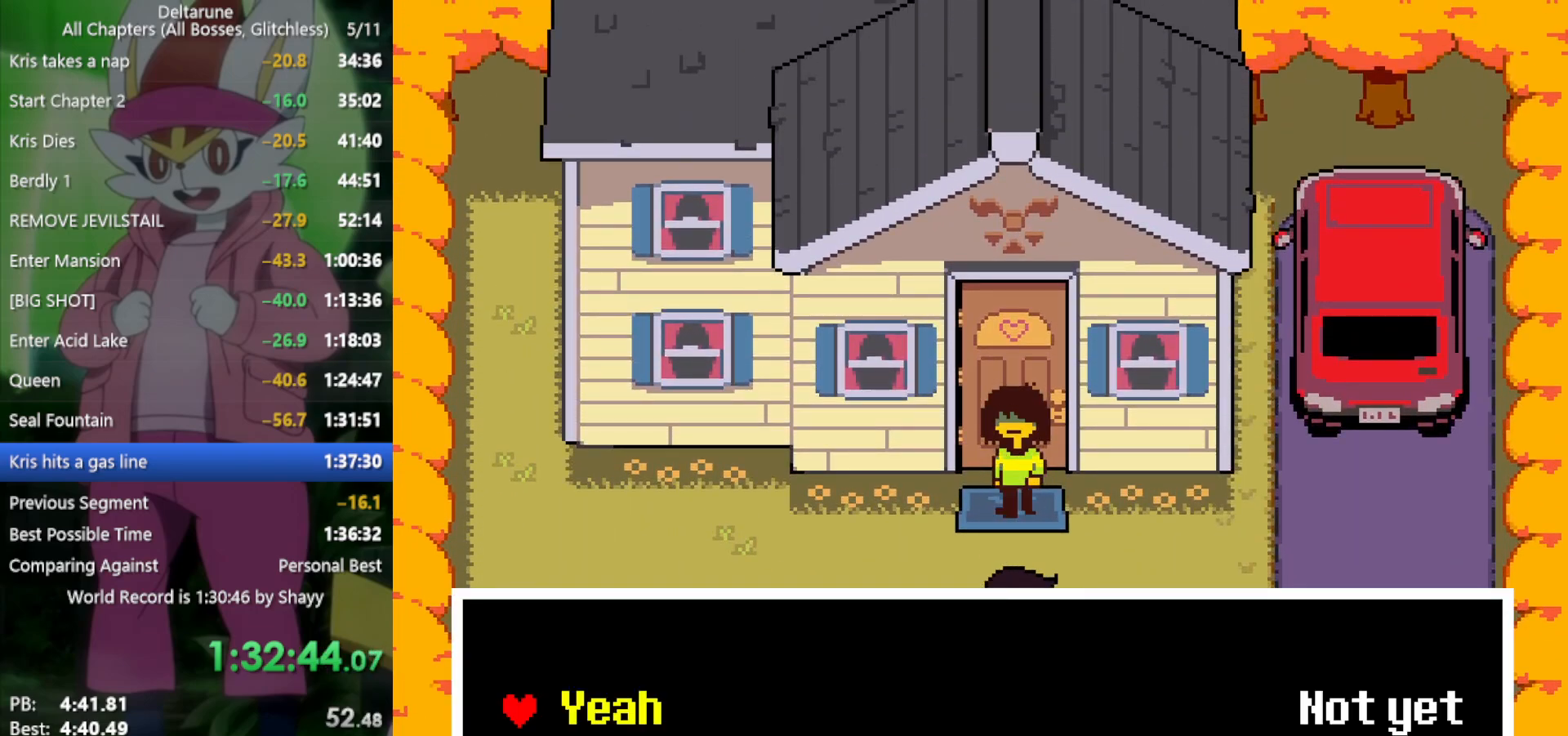
{"keys": ["left", "x"], "events": [[50, "z", "up"], [100, "z", "down"], [183, "z", "up"], [283, "z", "down"], [333, "z", "up"], [367, "left", "up"], [500, "left", "down"]]}
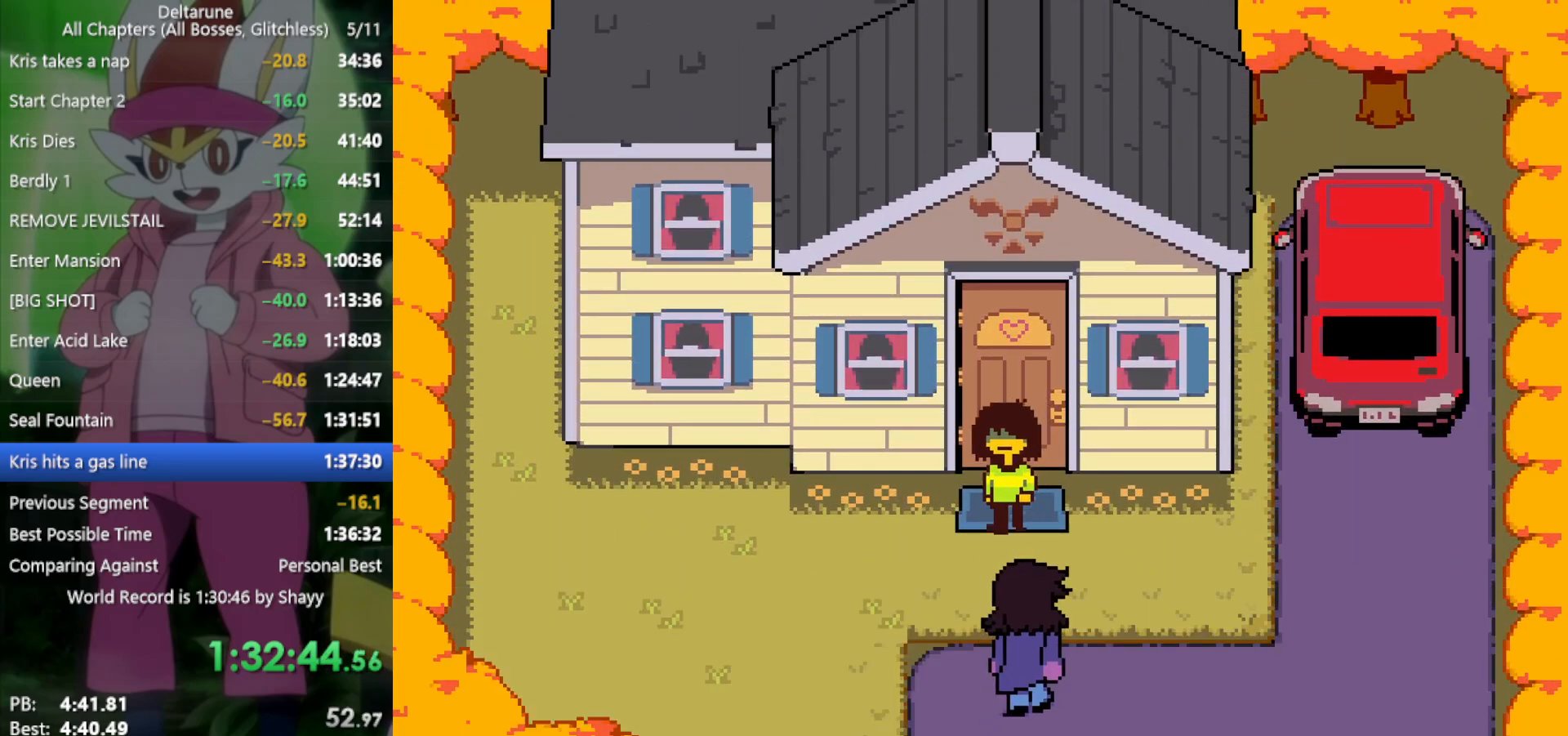
{"keys": ["left", "x"], "events": []}
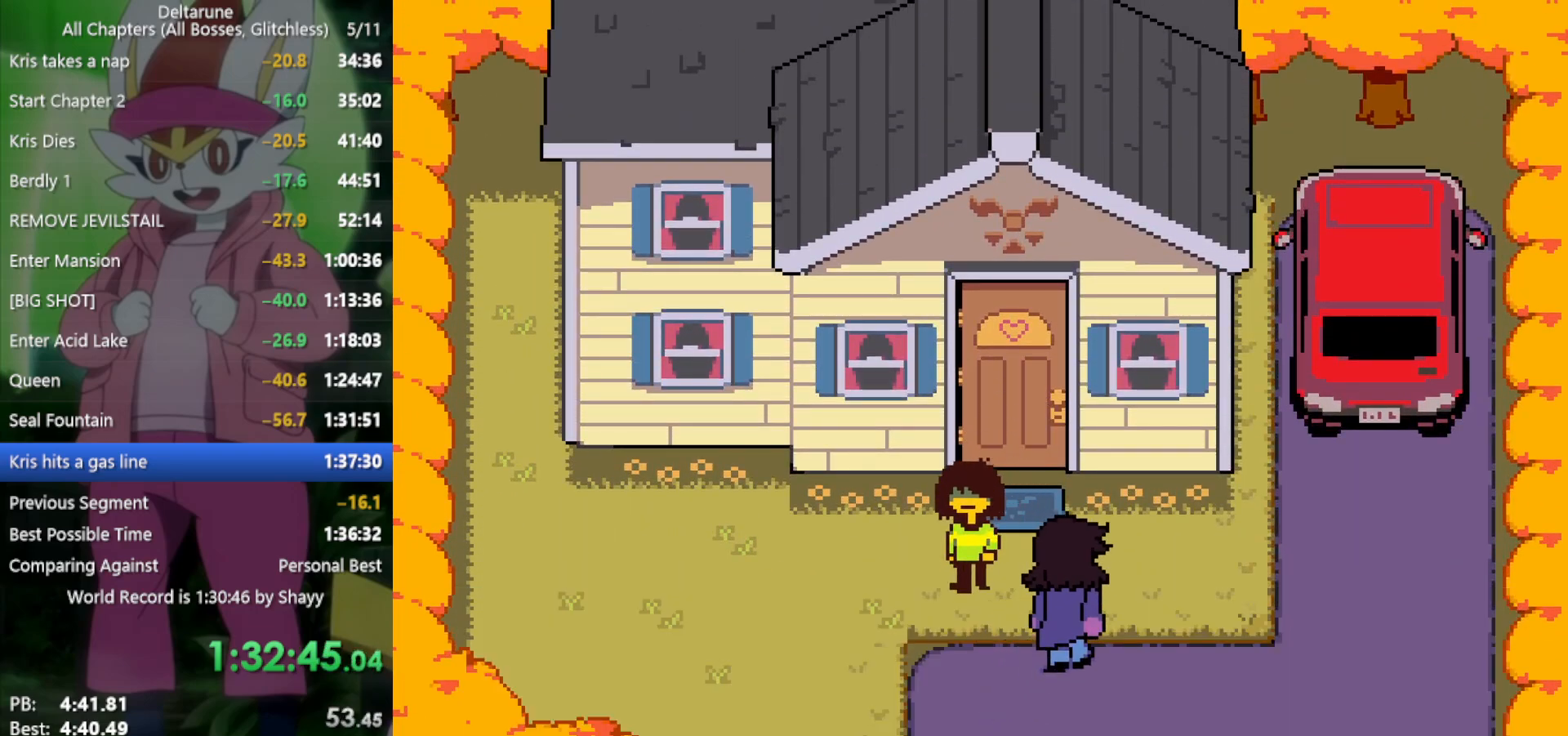
{"keys": ["left", "x"], "events": []}
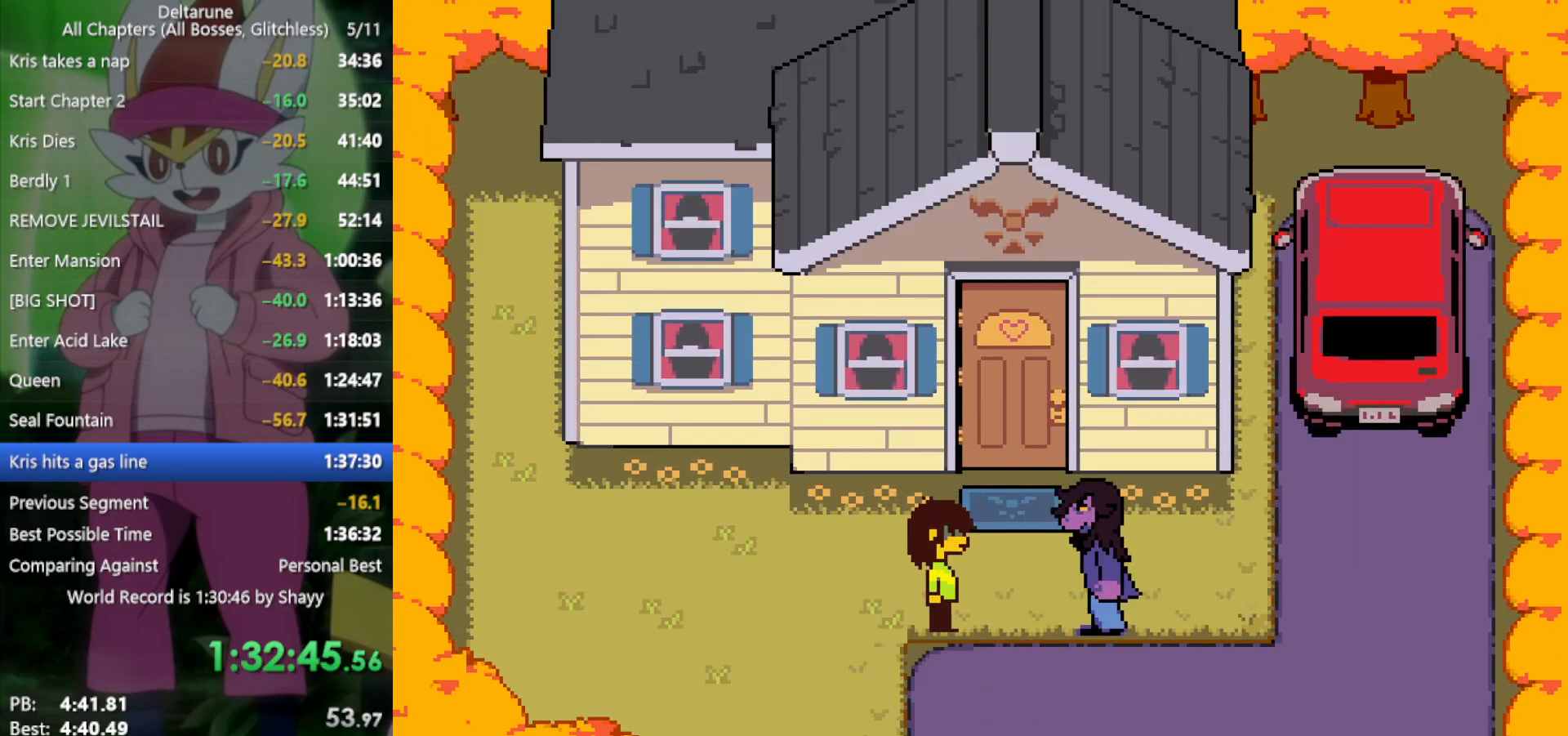
{"keys": ["left", "x"], "events": []}
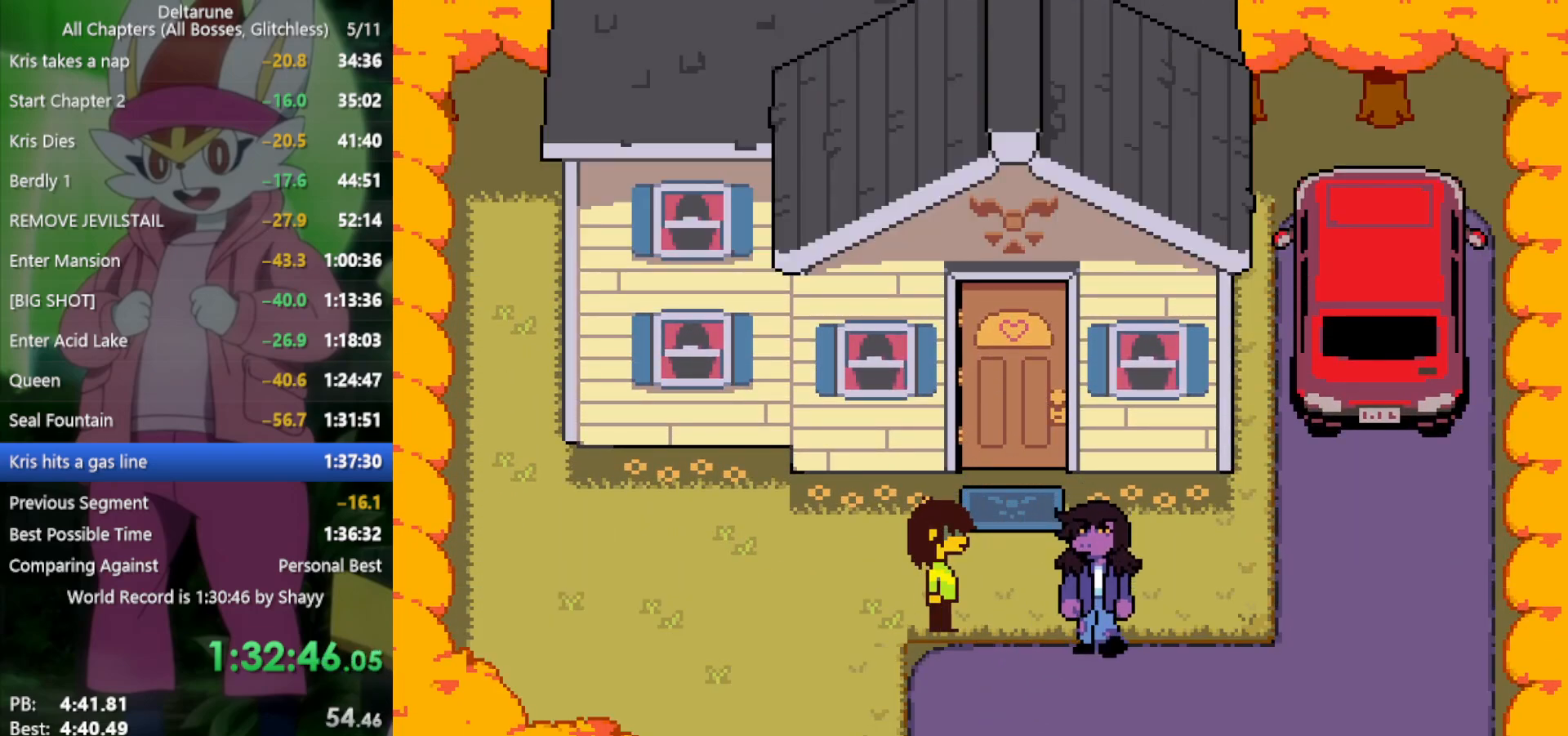
{"keys": ["left", "x"], "events": []}
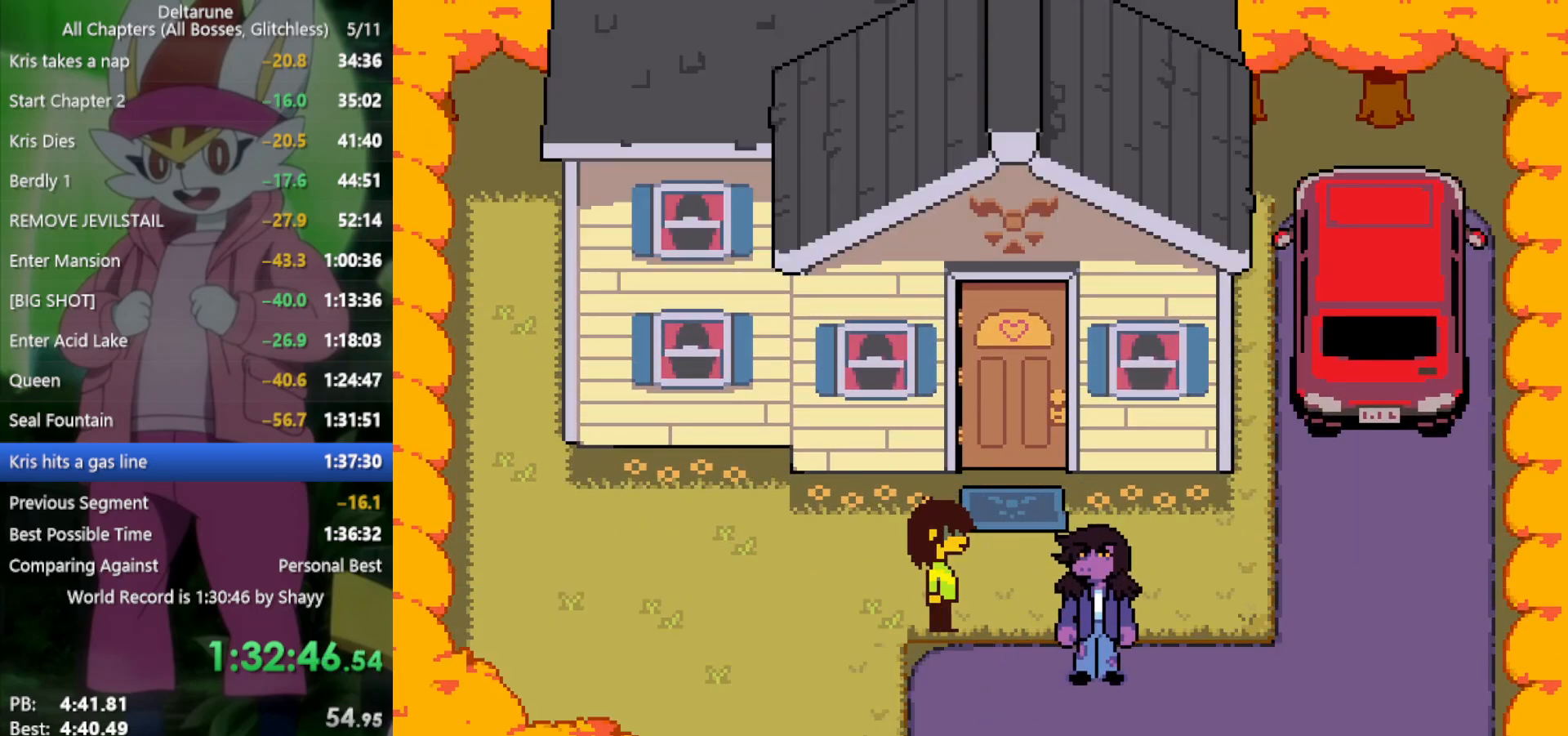
{"keys": ["left", "x"], "events": []}
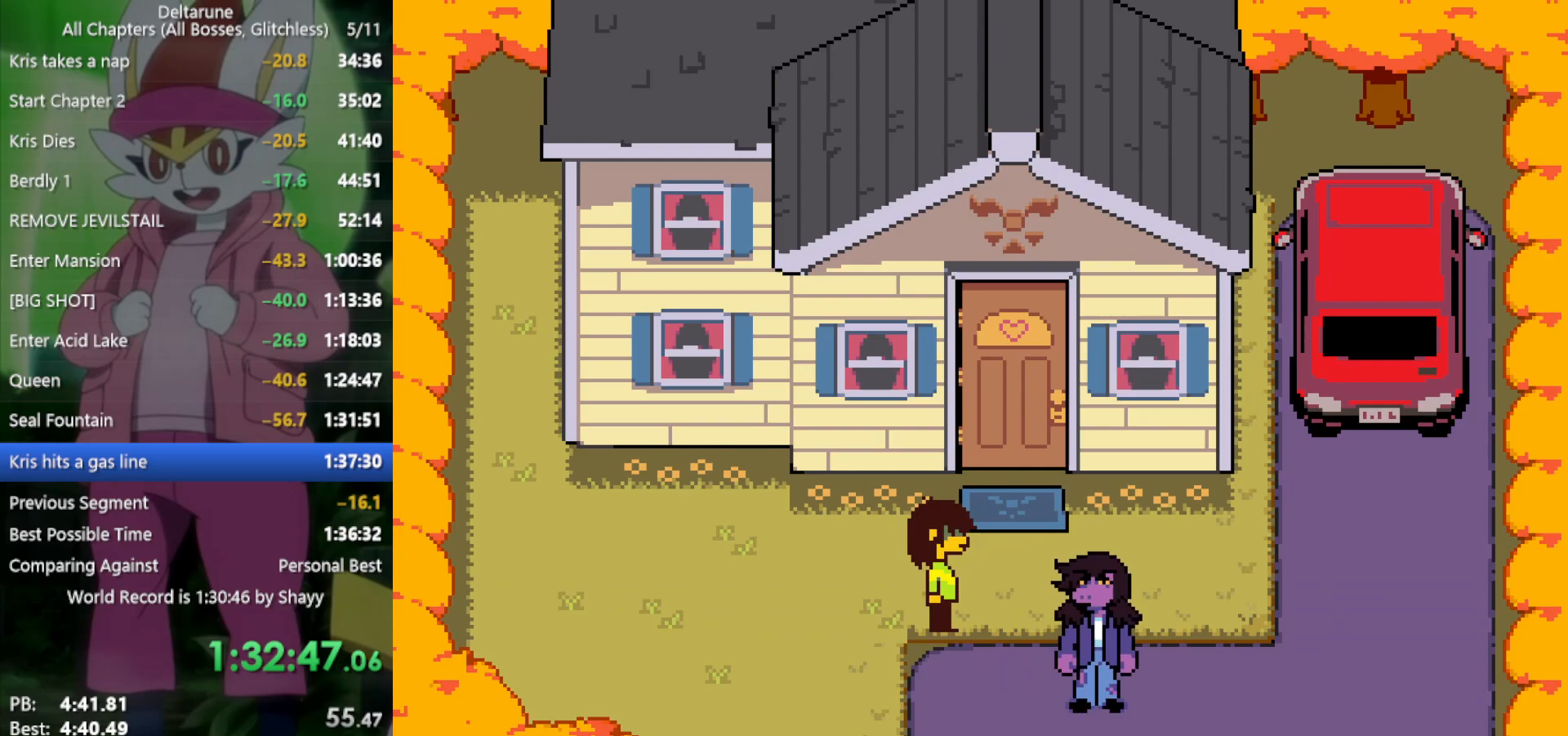
{"keys": ["left", "x"], "events": []}
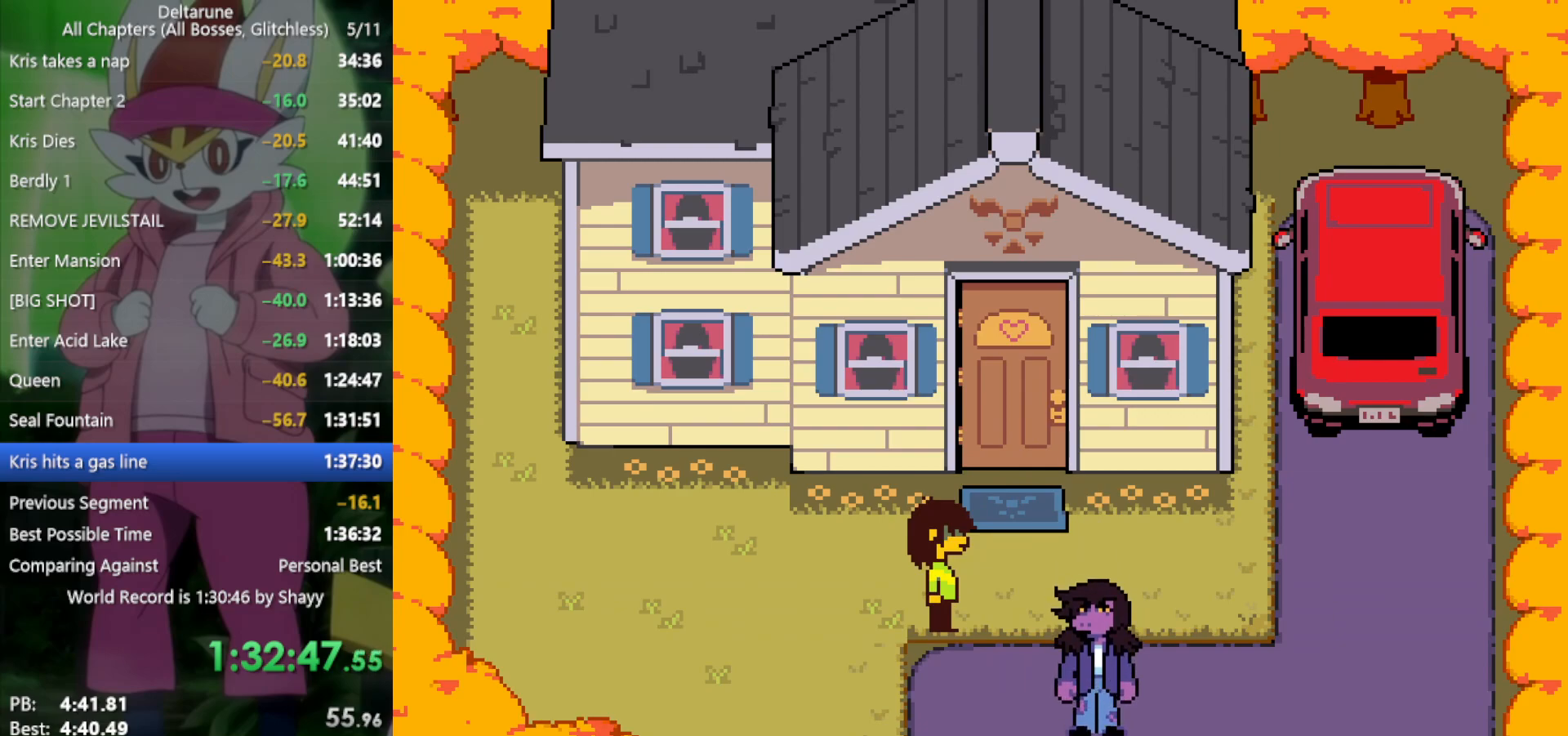
{"keys": ["left", "x"], "events": []}